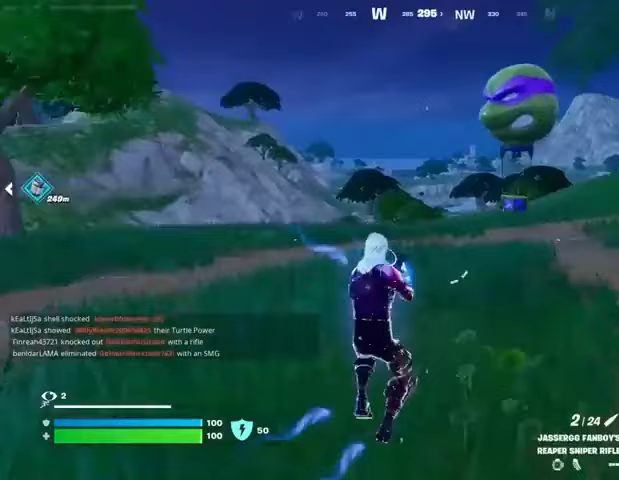
Gameplay with a controller (PlayStation layout); each line is a JSON object with the inputs held at the frame after it. "events" lists button and stick changes between this image and that frame as [ms after this image, input, new state], when the widget could be followed in between.
{"buttons": [], "left_stick": "up-right", "right_stick": "center", "events": [[67, "left_stick", "up-right"], [100, "SQUARE", "up"], [400, "CROSS", "down"], [500, "CROSS", "up"]]}
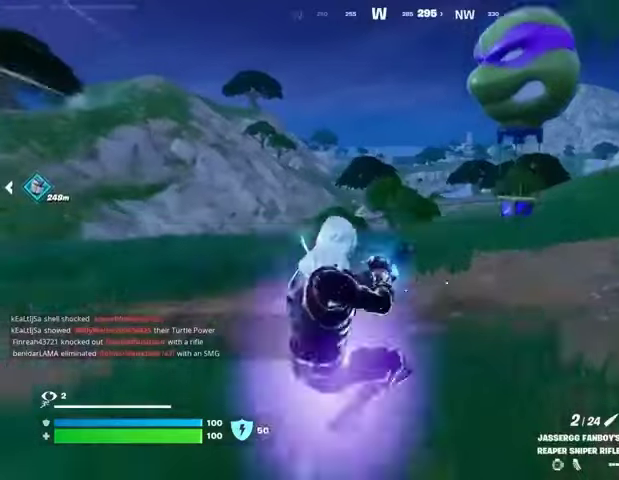
{"buttons": [], "left_stick": "center", "right_stick": "center", "events": [[33, "left_stick", "center"]]}
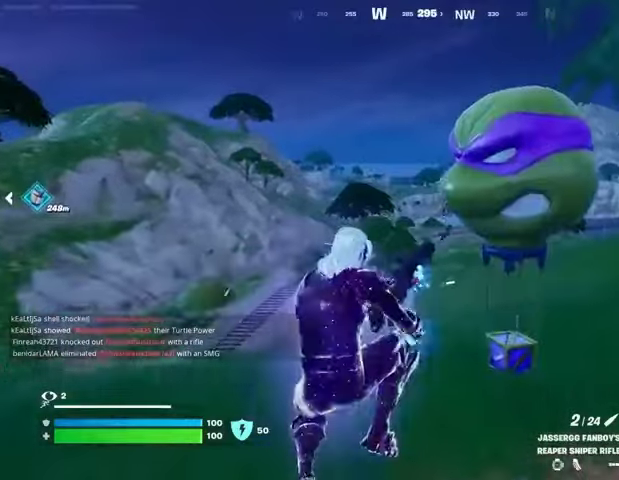
{"buttons": [], "left_stick": "center", "right_stick": "center", "events": [[300, "R3", "down"], [367, "R3", "up"]]}
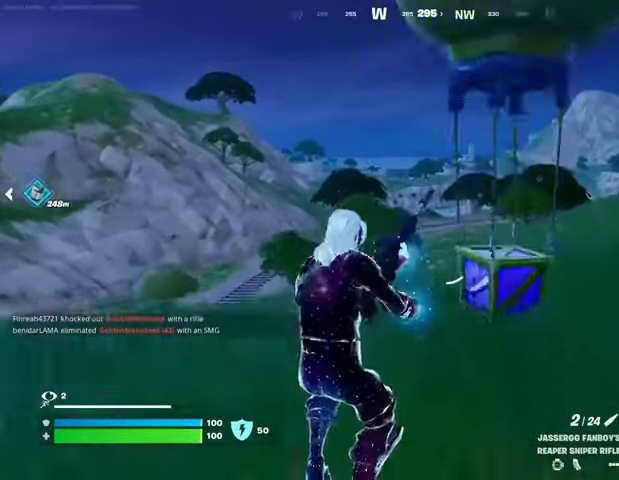
{"buttons": [], "left_stick": "center", "right_stick": "center", "events": []}
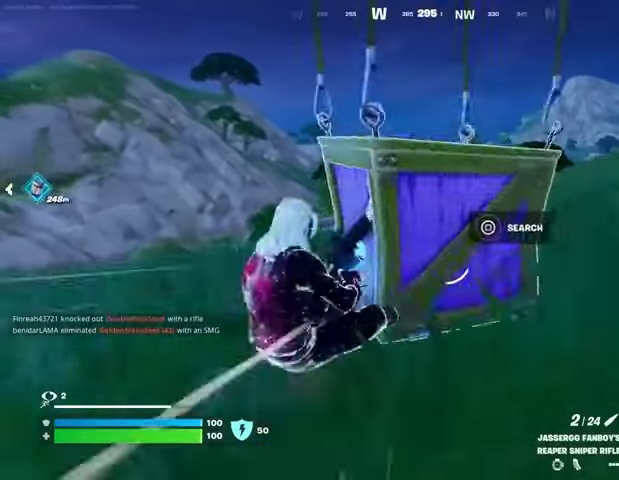
{"buttons": [], "left_stick": "center", "right_stick": "right", "events": [[367, "right_stick", "right"]]}
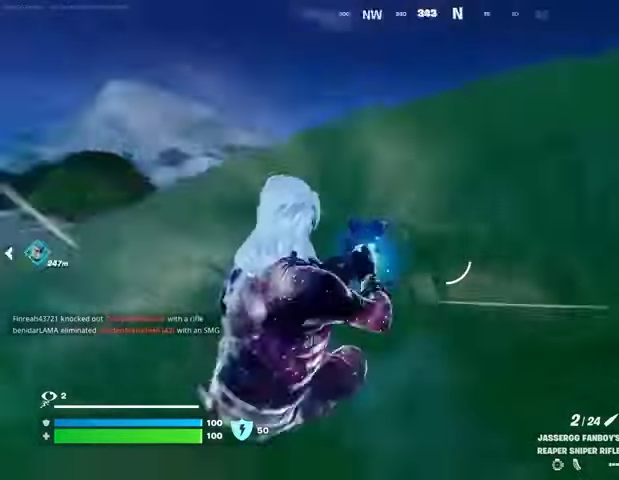
{"buttons": [], "left_stick": "up", "right_stick": "center", "events": [[67, "left_stick", "up-right"], [233, "R3", "down"], [300, "R3", "up"], [300, "left_stick", "up"], [333, "right_stick", "center"]]}
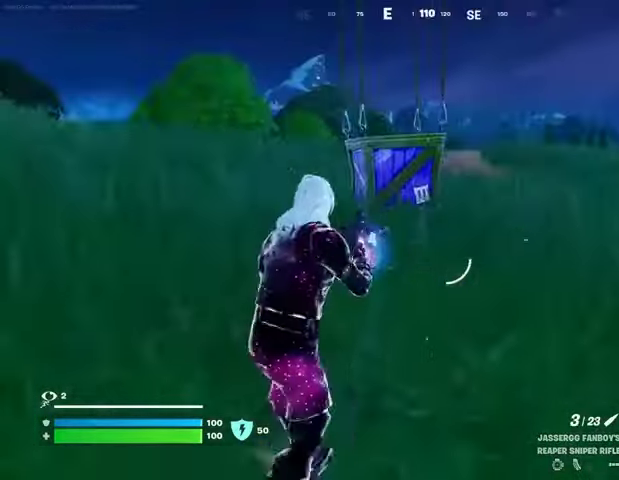
{"buttons": [], "left_stick": "up", "right_stick": "center", "events": []}
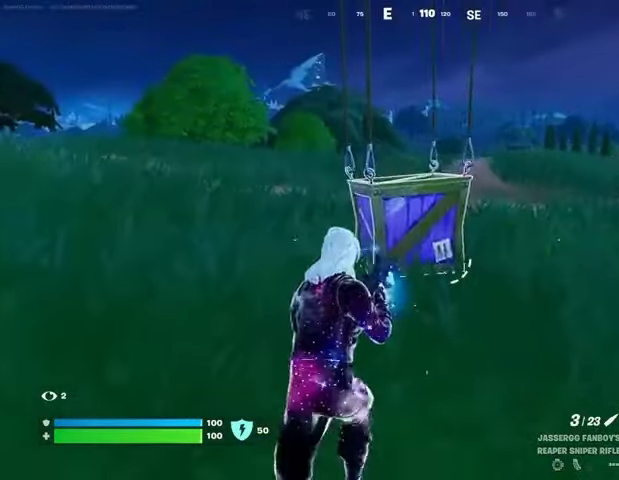
{"buttons": [], "left_stick": "up", "right_stick": "center", "events": [[133, "SQUARE", "down"], [200, "SQUARE", "up"]]}
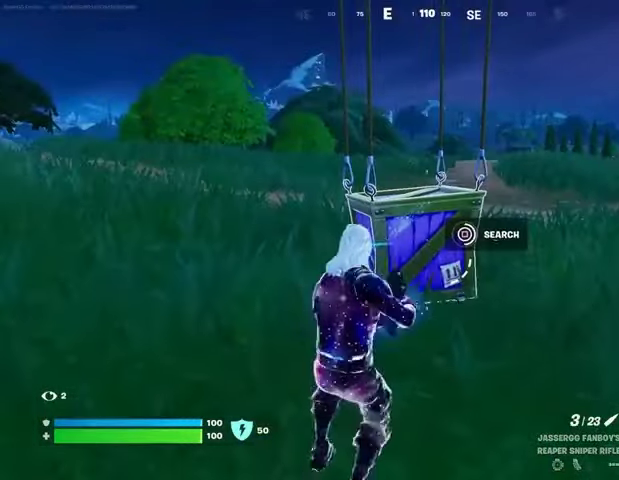
{"buttons": ["TRIANGLE"], "left_stick": "up", "right_stick": "center", "events": [[467, "TRIANGLE", "down"]]}
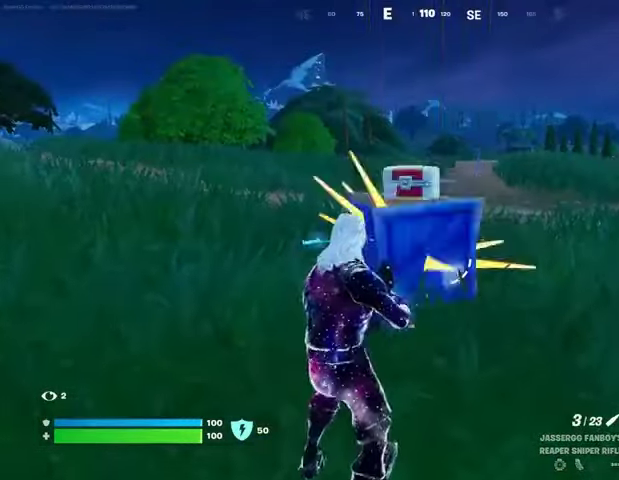
{"buttons": [], "left_stick": "right", "right_stick": "down-left", "events": [[33, "TRIANGLE", "up"], [467, "left_stick", "right"], [500, "right_stick", "down-left"]]}
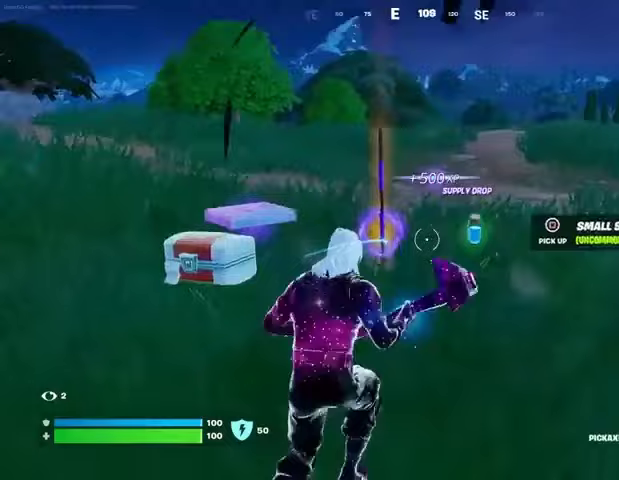
{"buttons": [], "left_stick": "up-left", "right_stick": "center", "events": [[67, "right_stick", "center"], [133, "SQUARE", "down"], [133, "left_stick", "left"], [233, "SQUARE", "up"], [333, "left_stick", "up-left"], [367, "L3", "down"], [467, "L3", "up"]]}
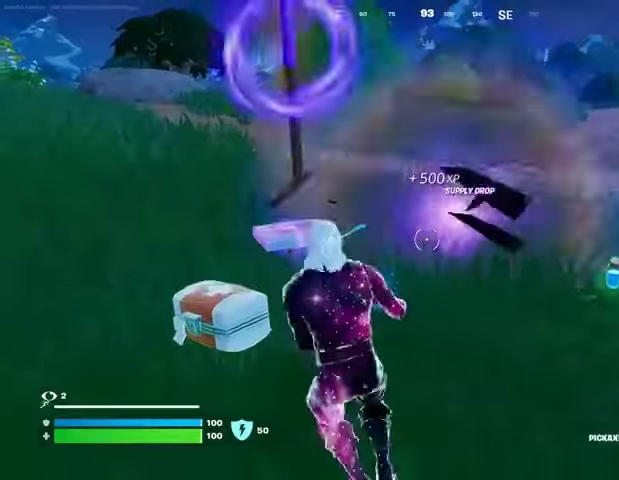
{"buttons": ["L1"], "left_stick": "up", "right_stick": "left", "events": [[333, "R1", "down"], [333, "left_stick", "up"], [433, "right_stick", "left"], [467, "R1", "up"], [500, "L1", "down"]]}
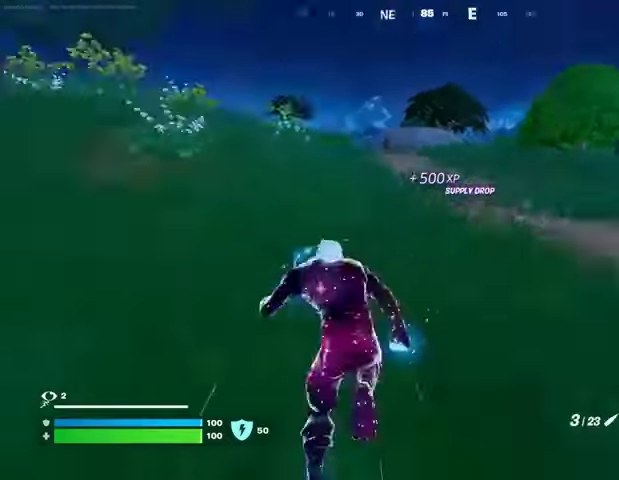
{"buttons": [], "left_stick": "up", "right_stick": "center", "events": [[67, "L1", "up"], [133, "right_stick", "center"], [267, "L1", "down"], [367, "CROSS", "down"], [367, "L1", "up"], [467, "CROSS", "up"]]}
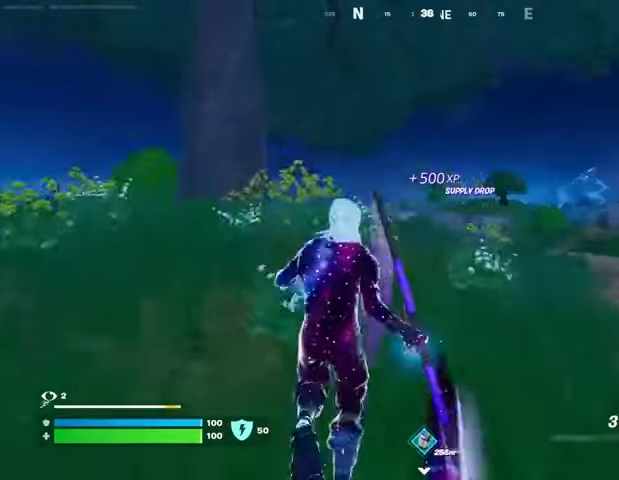
{"buttons": [], "left_stick": "up", "right_stick": "center", "events": [[33, "CROSS", "down"], [133, "CROSS", "up"]]}
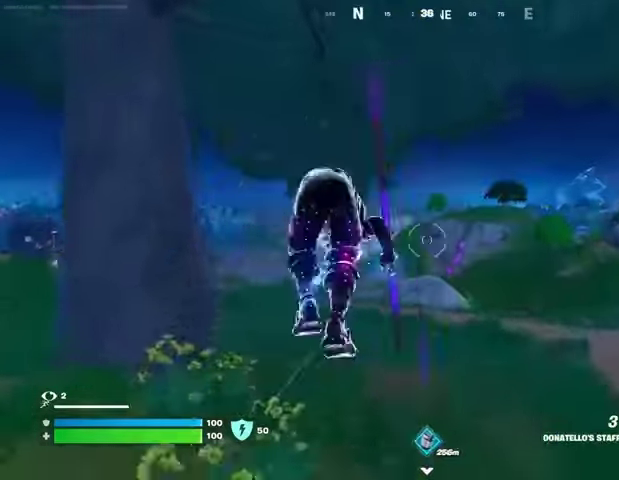
{"buttons": ["DPAD_UP"], "left_stick": "center", "right_stick": "center", "events": [[133, "right_stick", "left"], [167, "R3", "down"], [267, "R3", "up"], [333, "left_stick", "center"], [367, "right_stick", "center"], [467, "DPAD_UP", "down"]]}
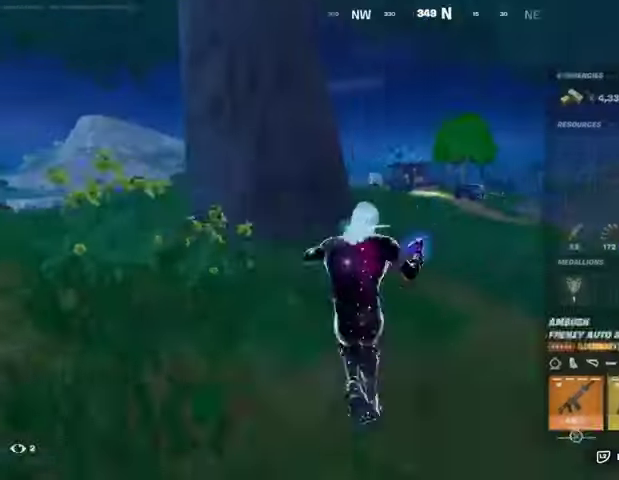
{"buttons": ["CROSS"], "left_stick": "center", "right_stick": "center", "events": [[33, "DPAD_RIGHT", "down"], [67, "DPAD_UP", "up"], [133, "DPAD_RIGHT", "up"], [233, "DPAD_RIGHT", "down"], [300, "DPAD_RIGHT", "up"], [333, "CROSS", "down"], [367, "CROSS", "up"], [433, "DPAD_RIGHT", "down"], [467, "CROSS", "down"], [467, "DPAD_RIGHT", "up"]]}
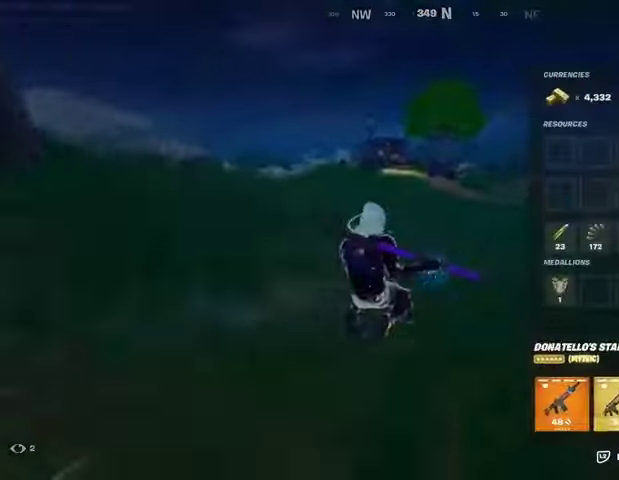
{"buttons": [], "left_stick": "up", "right_stick": "center", "events": [[33, "CROSS", "up"], [100, "CIRCLE", "down"], [200, "CIRCLE", "up"], [200, "left_stick", "up"], [367, "CROSS", "down"], [433, "CROSS", "up"]]}
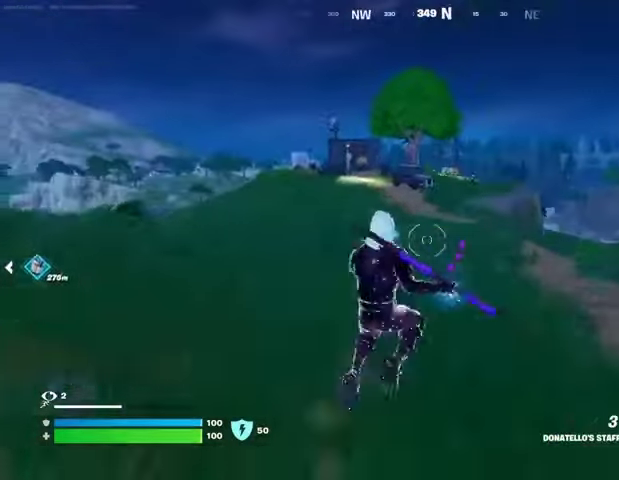
{"buttons": [], "left_stick": "up", "right_stick": "center", "events": [[400, "right_stick", "up-left"], [467, "right_stick", "center"]]}
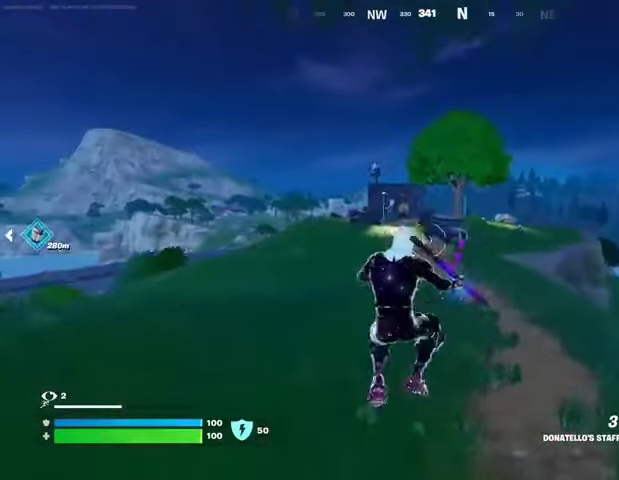
{"buttons": [], "left_stick": "up", "right_stick": "center", "events": [[33, "CROSS", "down"], [133, "CROSS", "up"]]}
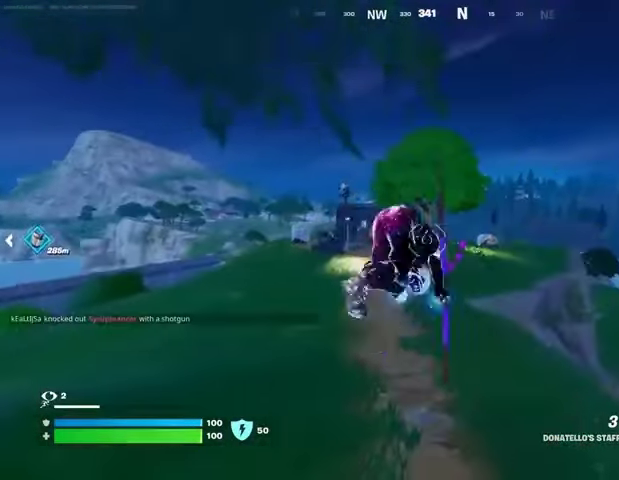
{"buttons": ["R1"], "left_stick": "up-right", "right_stick": "center", "events": [[133, "left_stick", "up-right"], [467, "R1", "down"]]}
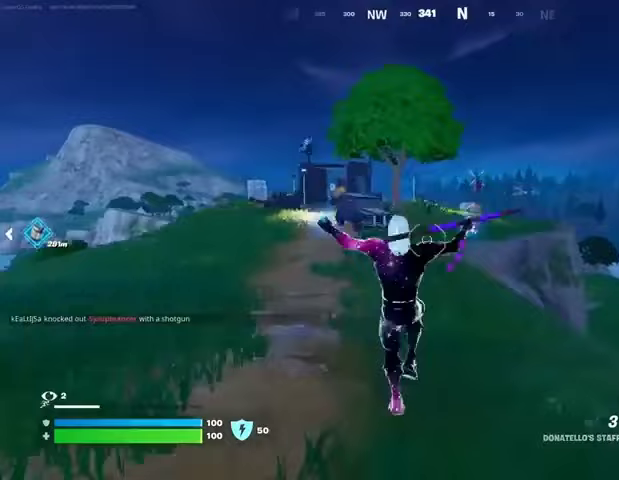
{"buttons": ["L2"], "left_stick": "up-right", "right_stick": "center", "events": [[33, "R1", "up"], [267, "L2", "down"]]}
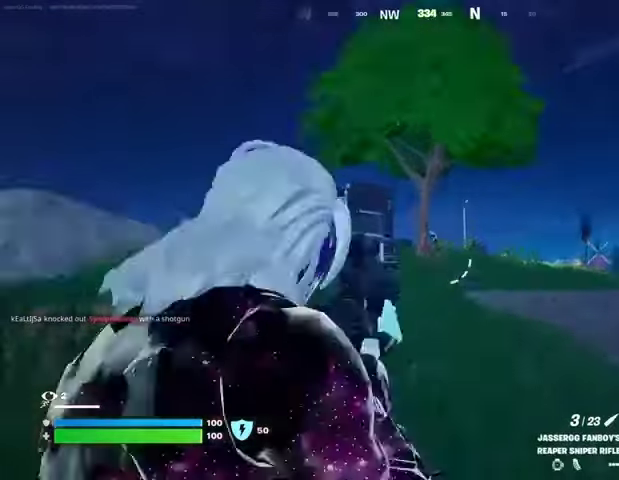
{"buttons": ["R2"], "left_stick": "up-right", "right_stick": "down-right", "events": [[33, "right_stick", "up-left"], [433, "L2", "up"], [433, "L3", "down"], [433, "R2", "down"], [433, "right_stick", "up-right"], [500, "L3", "up"], [500, "right_stick", "down-right"]]}
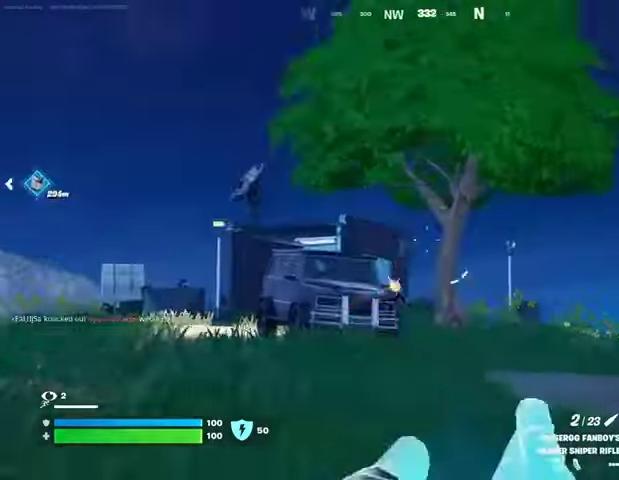
{"buttons": [], "left_stick": "up-right", "right_stick": "left", "events": [[33, "R2", "up"], [300, "right_stick", "center"], [433, "right_stick", "left"]]}
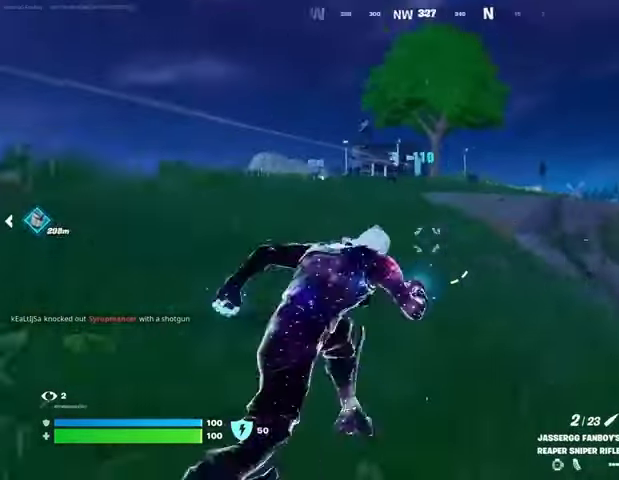
{"buttons": [], "left_stick": "up-right", "right_stick": "center", "events": [[67, "right_stick", "center"], [300, "L1", "down"], [367, "L1", "up"]]}
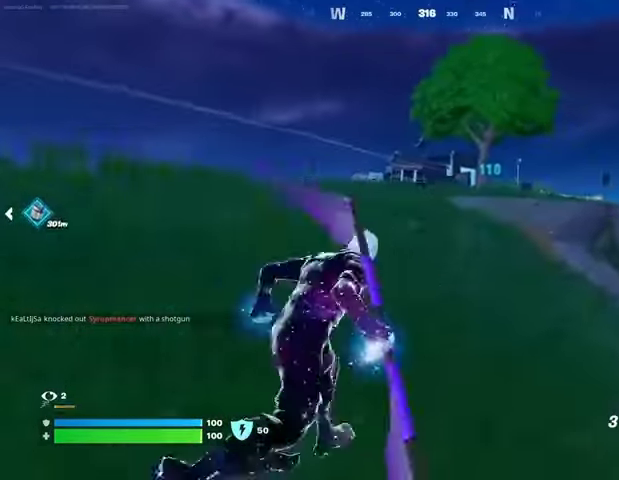
{"buttons": [], "left_stick": "up-left", "right_stick": "center", "events": [[33, "CROSS", "down"], [67, "left_stick", "up-left"], [100, "CROSS", "up"], [367, "CROSS", "down"], [433, "CROSS", "up"]]}
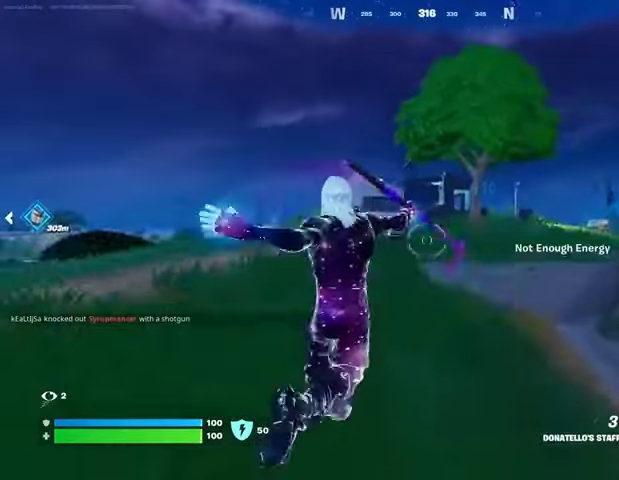
{"buttons": [], "left_stick": "up-left", "right_stick": "center", "events": []}
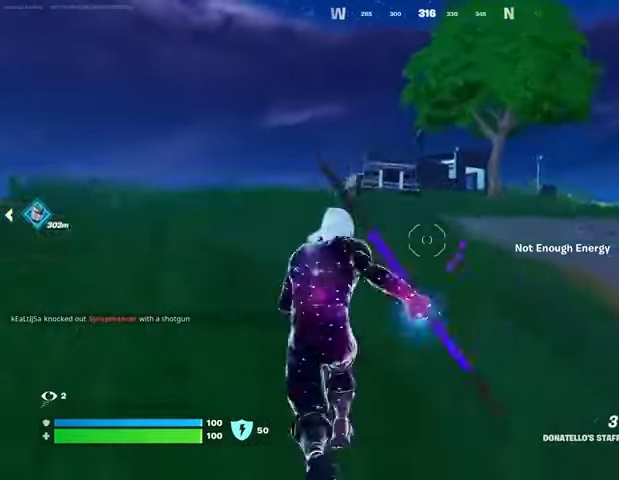
{"buttons": [], "left_stick": "up-left", "right_stick": "center", "events": [[67, "CROSS", "down"], [167, "CROSS", "up"], [300, "CROSS", "down"], [333, "CROSS", "up"]]}
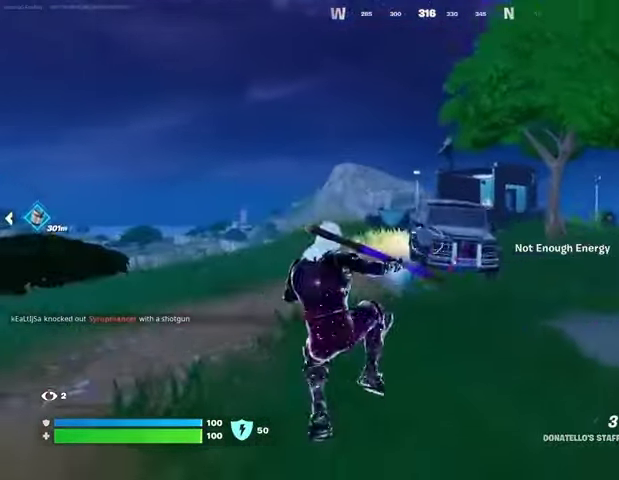
{"buttons": [], "left_stick": "up-left", "right_stick": "center", "events": [[133, "CROSS", "down"], [233, "CROSS", "up"], [333, "R1", "down"], [333, "right_stick", "up-right"], [400, "right_stick", "center"], [433, "R1", "up"]]}
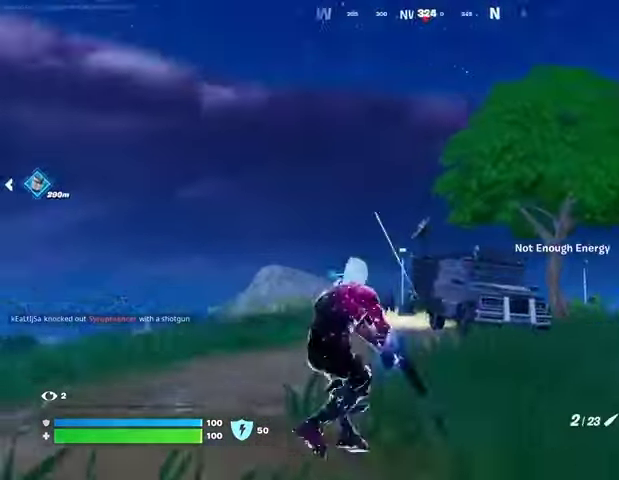
{"buttons": ["L2"], "left_stick": "up-right", "right_stick": "center", "events": [[100, "right_stick", "down"], [167, "L2", "down"], [167, "left_stick", "up-right"], [200, "right_stick", "center"], [367, "right_stick", "left"], [500, "right_stick", "center"]]}
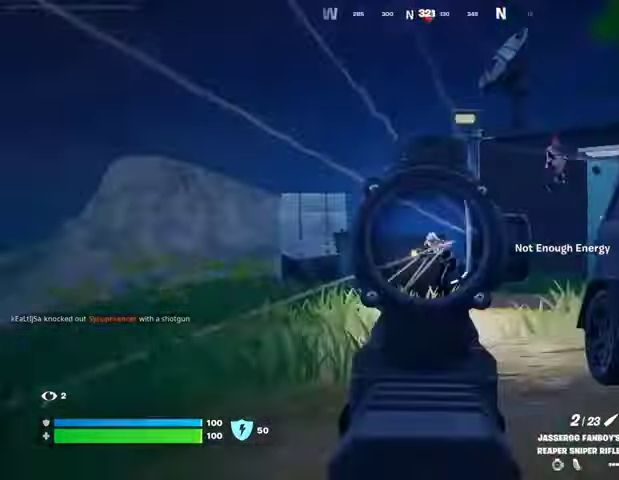
{"buttons": ["L2"], "left_stick": "left", "right_stick": "left", "events": [[167, "right_stick", "up-right"], [300, "left_stick", "up-left"], [367, "right_stick", "down-right"], [400, "left_stick", "left"], [433, "right_stick", "down-left"], [500, "right_stick", "left"]]}